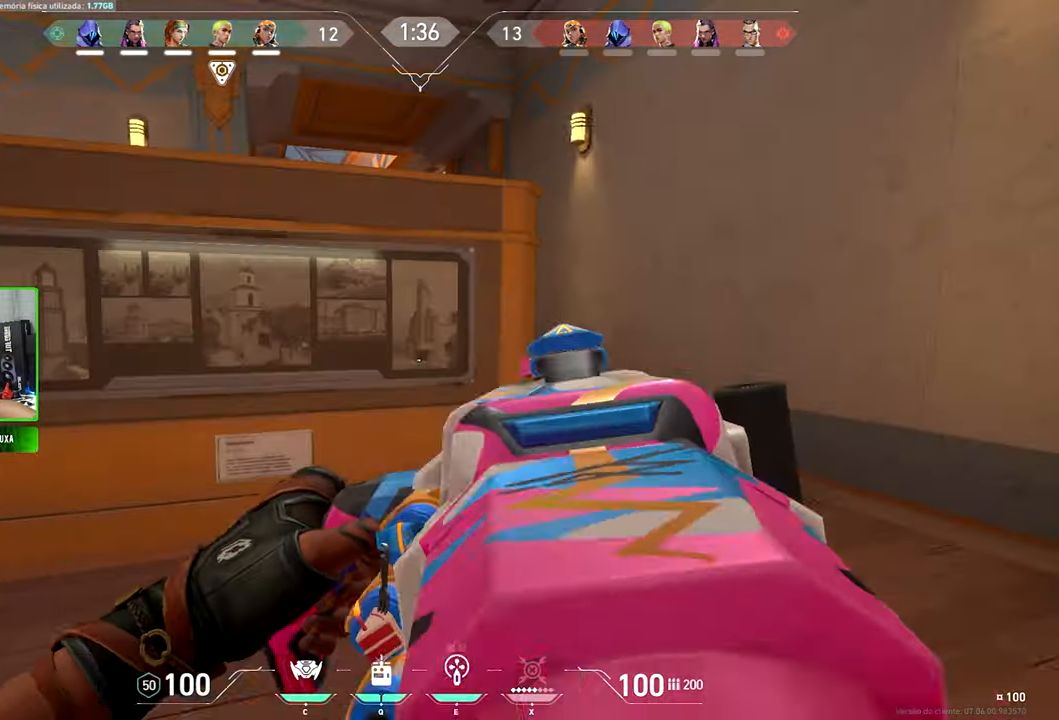
Gameplay with keyboard and mouse; each line is a JSON object with the keys and mouse buttons held at the frame after it. "events" lists presses ("down") and releases ("up") of "1", "2", "3", "4", "5", "a", "alt", "c", "caps_lock", "ctrl", "d", "e", "f", "g", "q", "r", "s", "shift", "space", "t", "tab", "v", "w", "x", "z" and "mouse_wheel_up" between this image and that frame as [ms after this image, input, new state], when the widget could be followed in between. "mouse_wheel_up" = the "wheel_up" button of the "mouse" list. No other keys are recorded. "mouse_move" is the direction in which the mouse moves at that frame (one of eight, or "still"), when it could be read.
{"keys": ["d", "shift"], "mouse": [], "mouse_move": "still", "events": []}
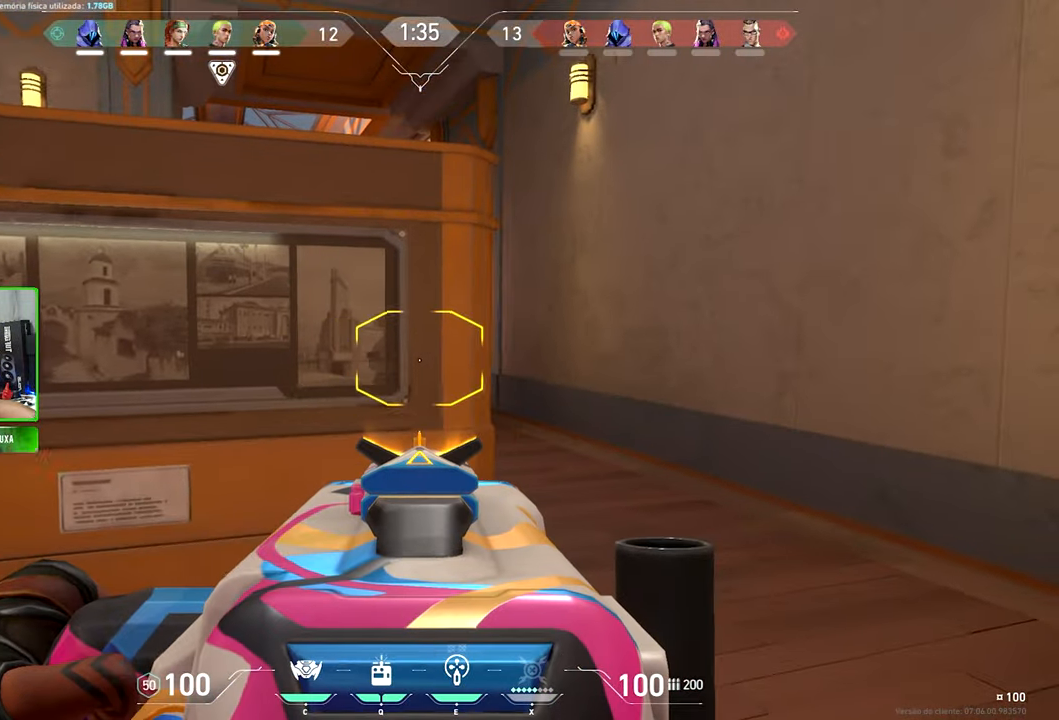
{"keys": ["d", "shift"], "mouse": [], "mouse_move": "still", "events": [[17, "d", "up"], [167, "d", "down"]]}
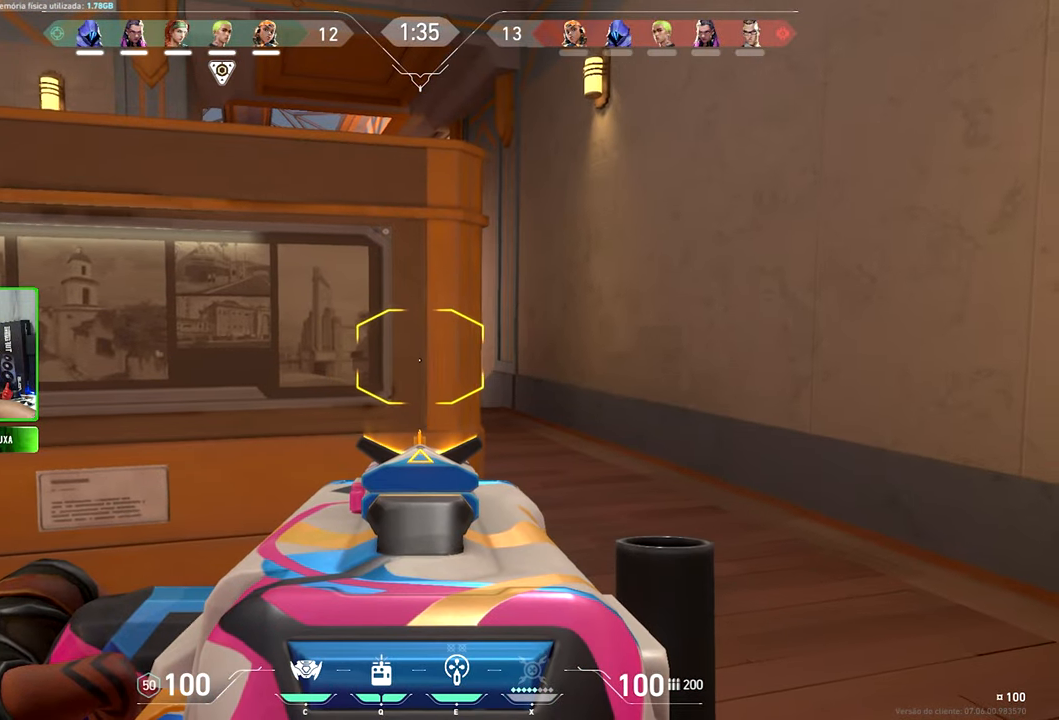
{"keys": ["shift"], "mouse": [], "mouse_move": "still", "events": [[467, "d", "up"]]}
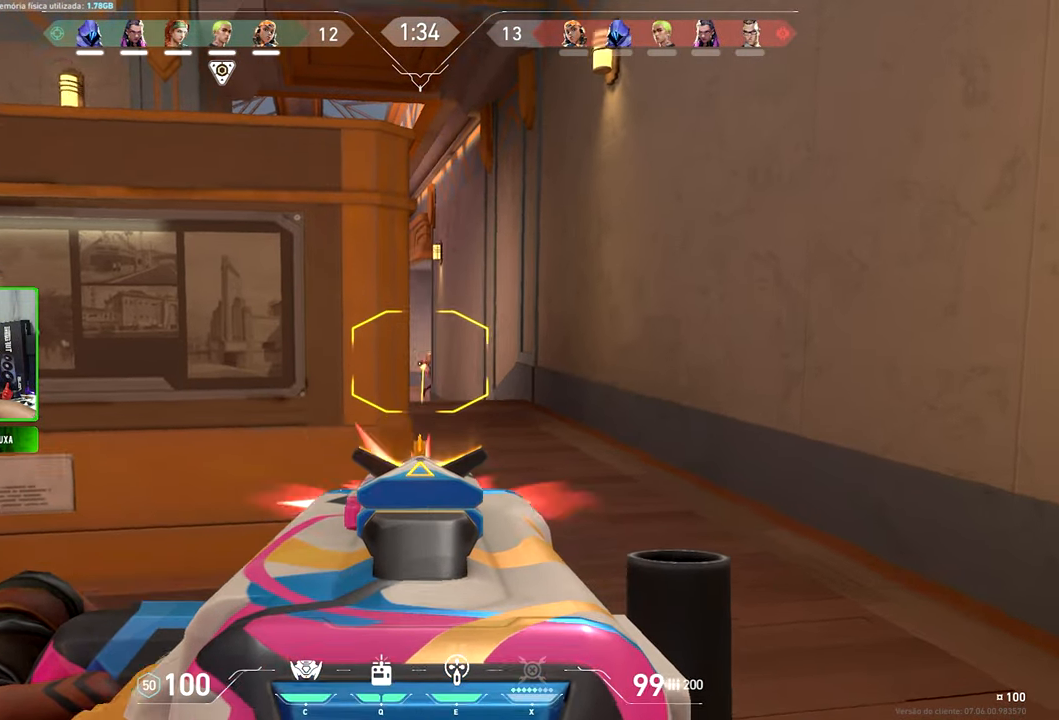
{"keys": ["a"], "mouse": [], "mouse_move": "still", "events": [[467, "a", "down"], [467, "shift", "up"]]}
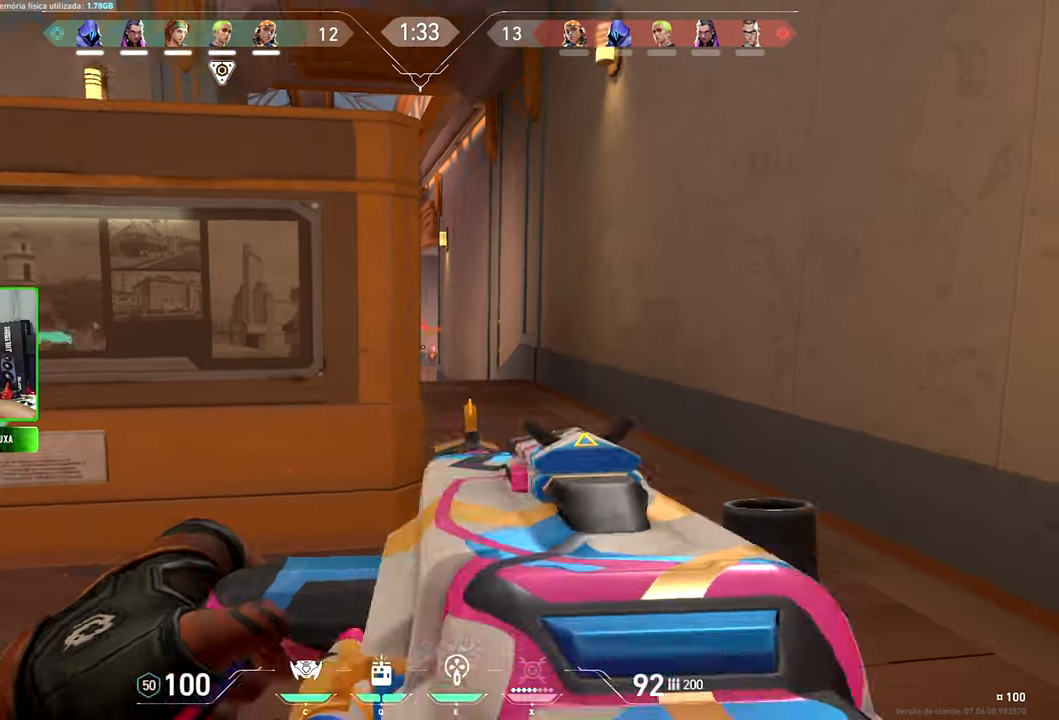
{"keys": ["a", "w"], "mouse": [], "mouse_move": "left", "events": [[150, "w", "down"]]}
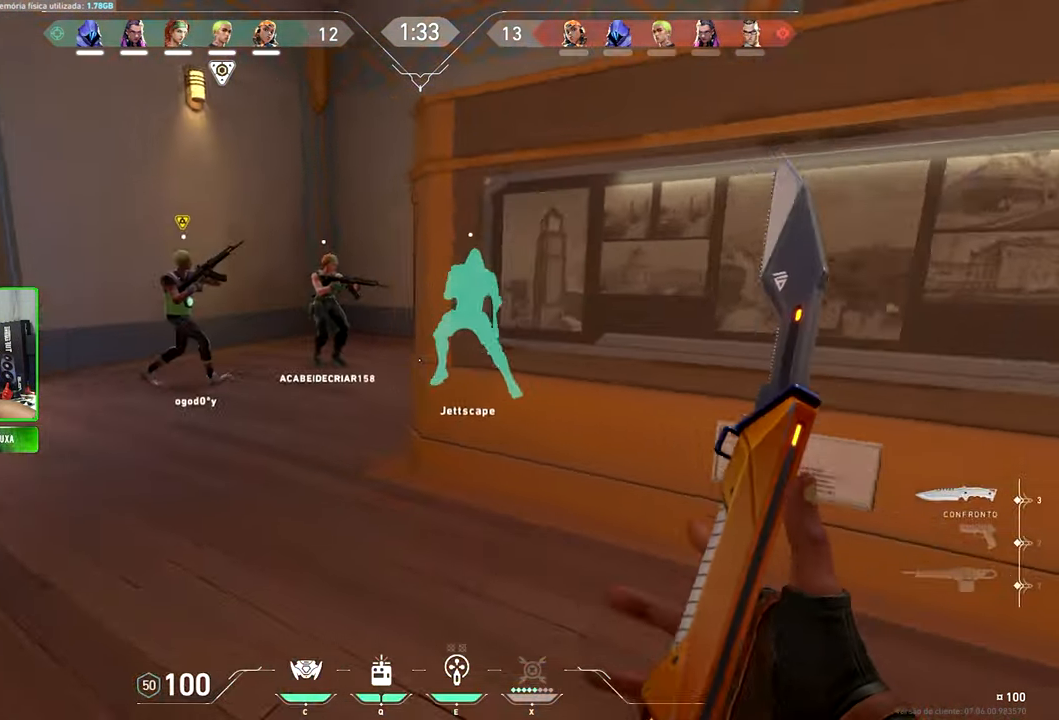
{"keys": ["w"], "mouse": [], "mouse_move": "left", "events": [[350, "a", "up"]]}
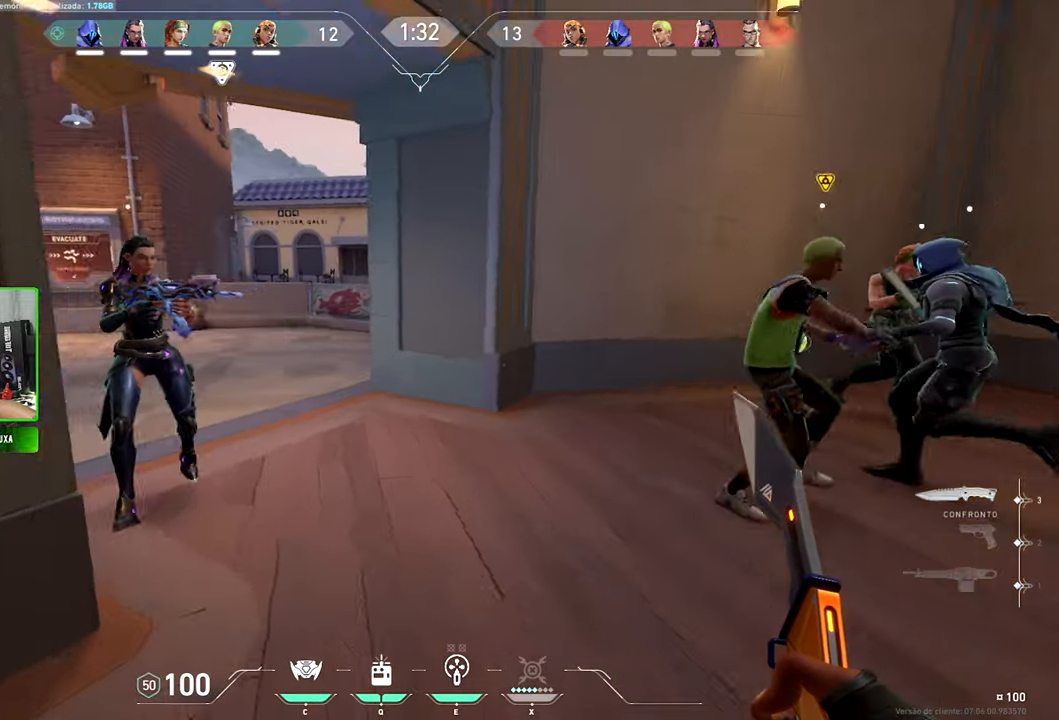
{"keys": [], "mouse": [], "mouse_move": "left", "events": [[233, "a", "down"], [316, "w", "up"], [466, "a", "up"]]}
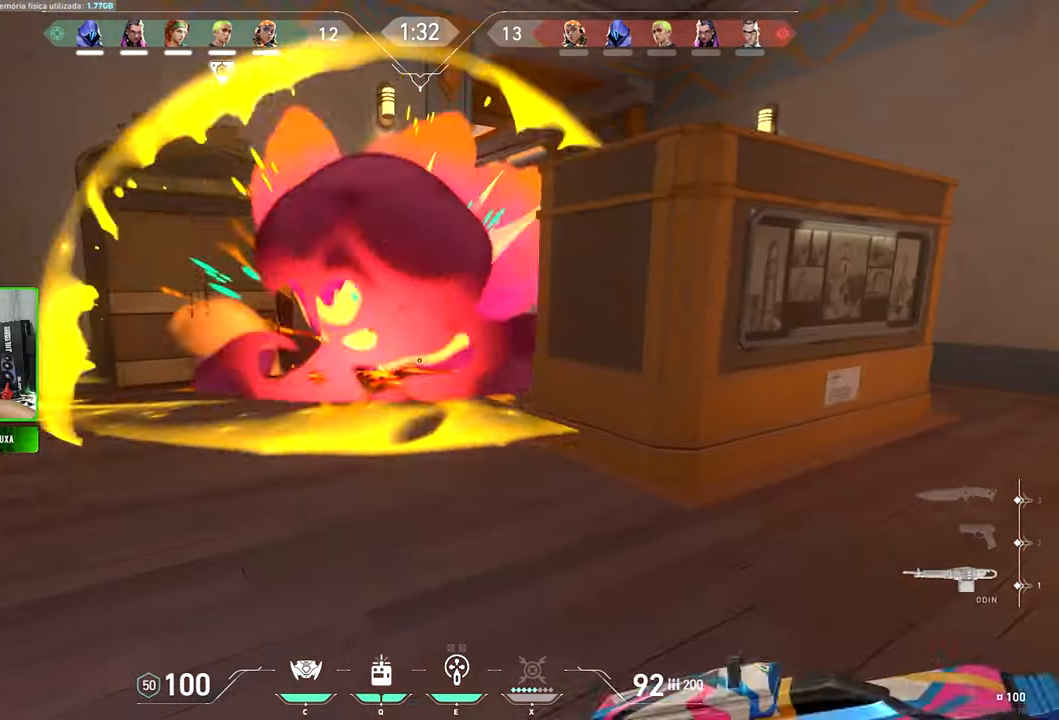
{"keys": ["d"], "mouse": [], "mouse_move": "still", "events": [[16, "d", "down"]]}
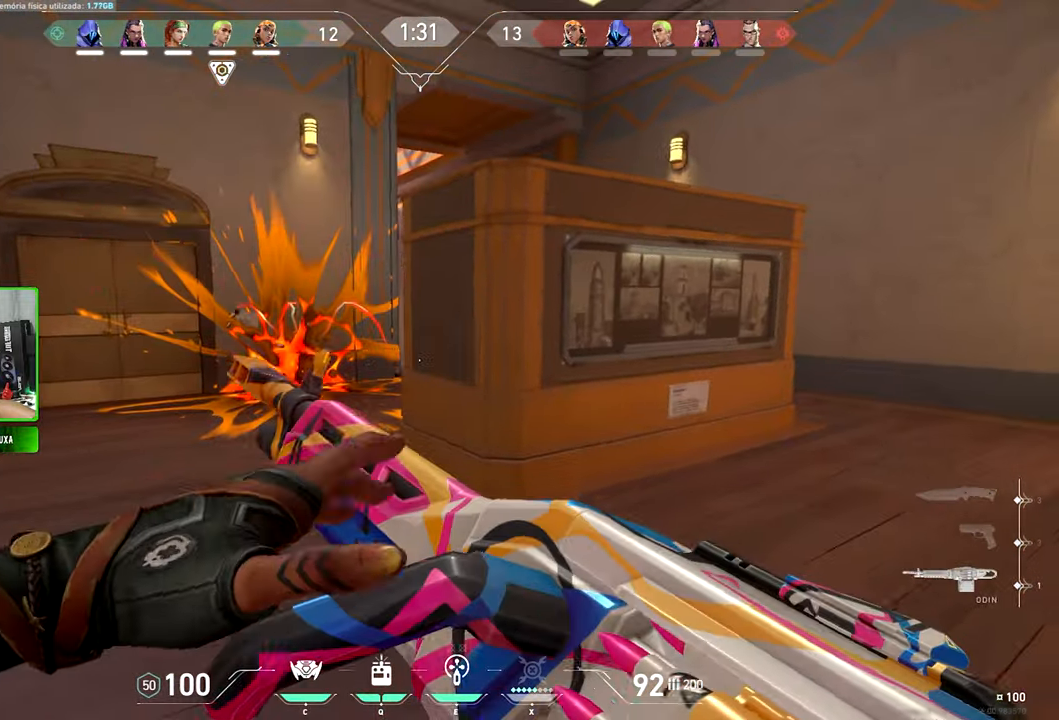
{"keys": ["shift", "v"], "mouse": [], "mouse_move": "still", "events": [[116, "shift", "down"], [483, "d", "up"], [483, "v", "down"]]}
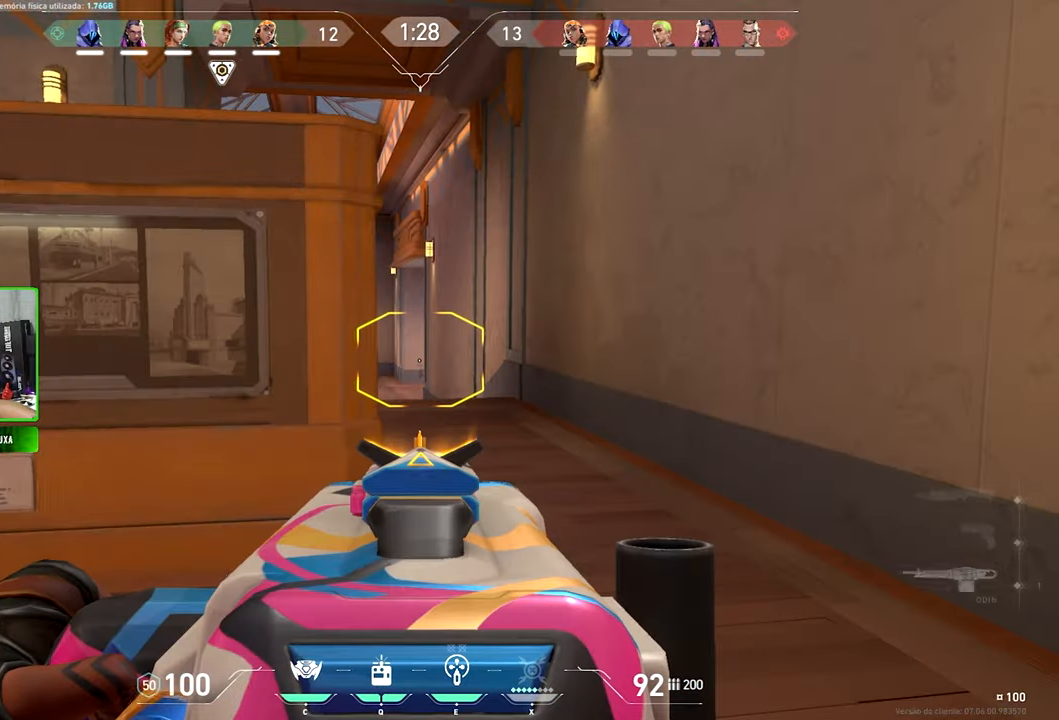
{"keys": ["a", "shift", "v"], "mouse": [], "mouse_move": "still", "events": [[50, "a", "down"], [233, "a", "up"], [383, "a", "down"]]}
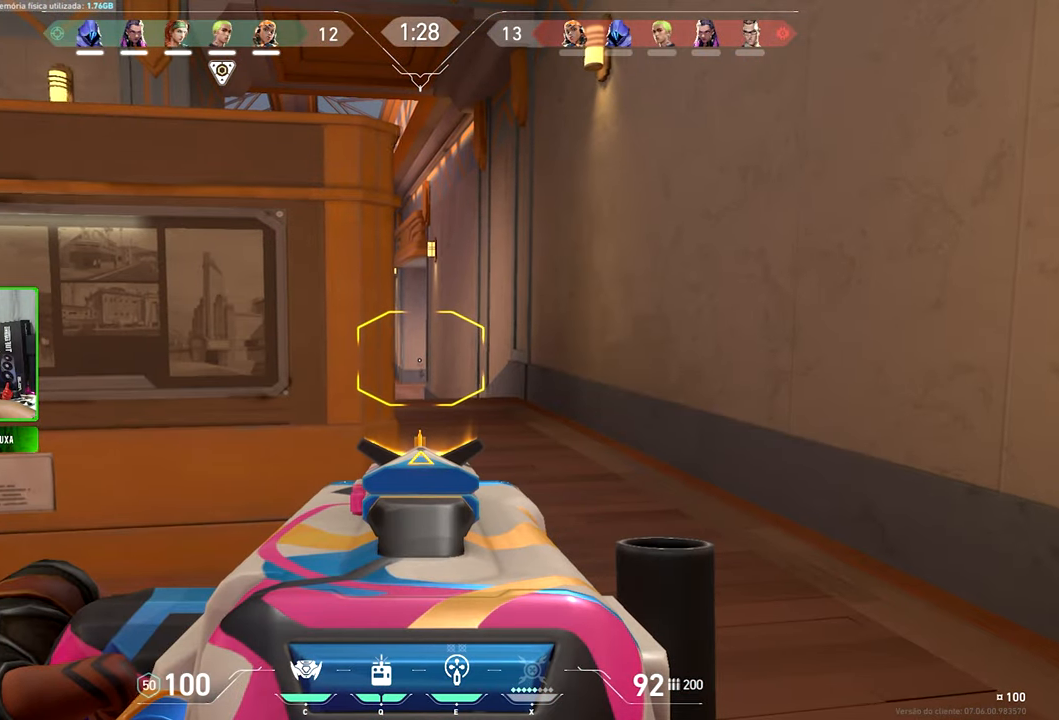
{"keys": ["a", "shift", "v"], "mouse": [], "mouse_move": "still", "events": [[66, "a", "up"], [150, "a", "down"]]}
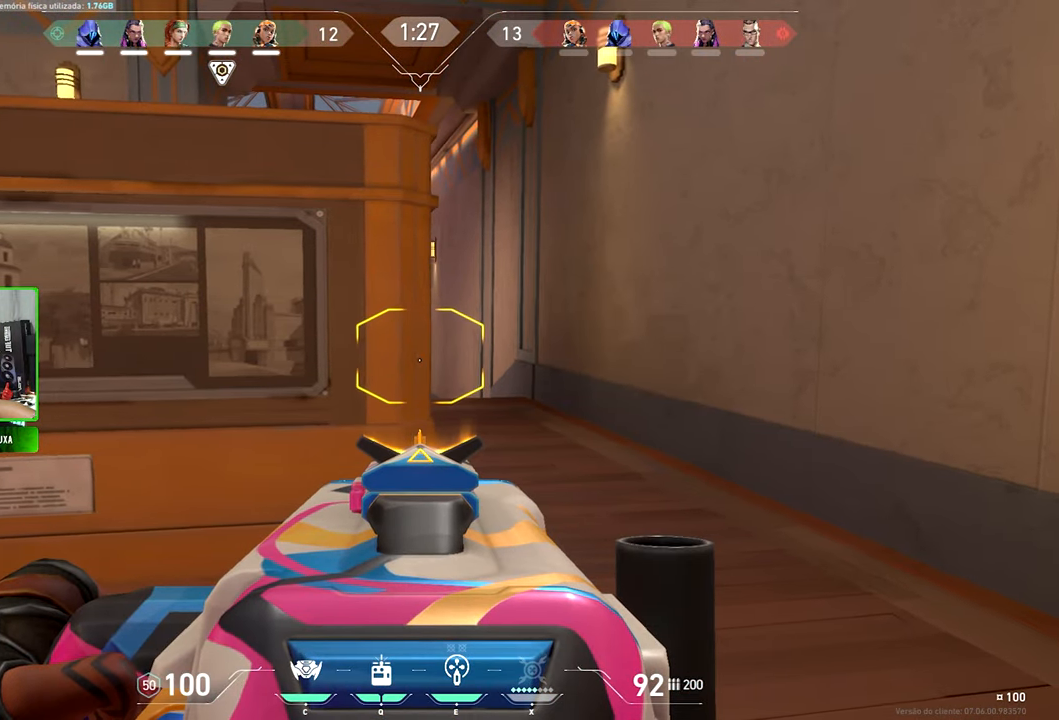
{"keys": ["d", "shift", "v"], "mouse": [], "mouse_move": "still", "events": [[33, "a", "up"], [316, "d", "down"]]}
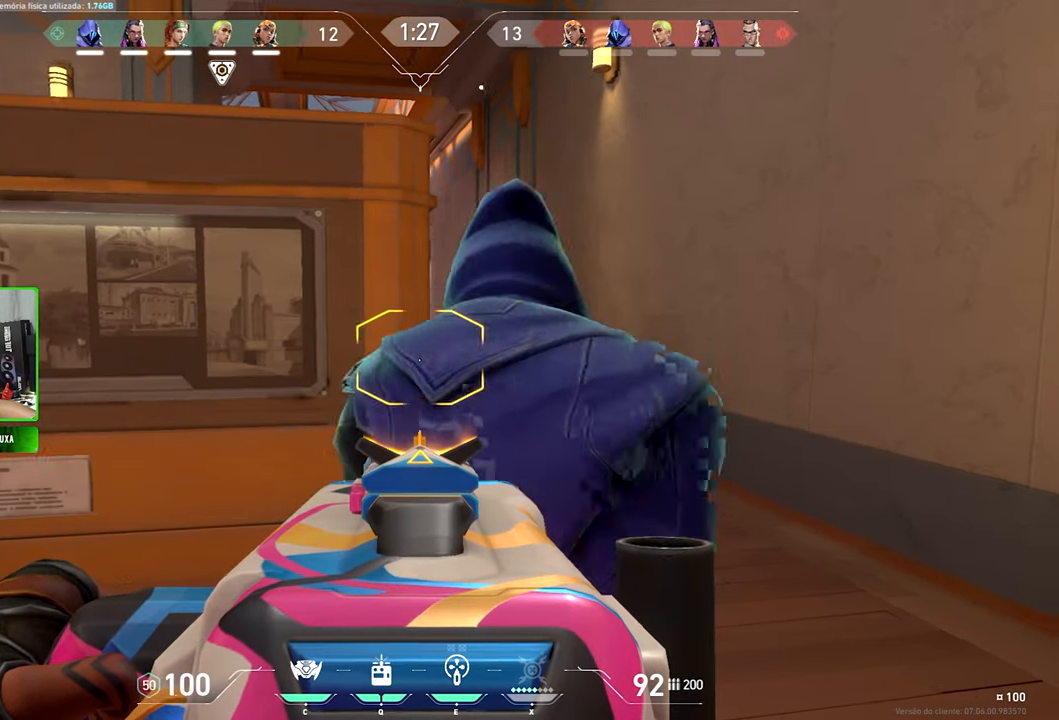
{"keys": ["d", "shift", "v"], "mouse": [], "mouse_move": "still", "events": [[200, "d", "up"], [333, "d", "down"]]}
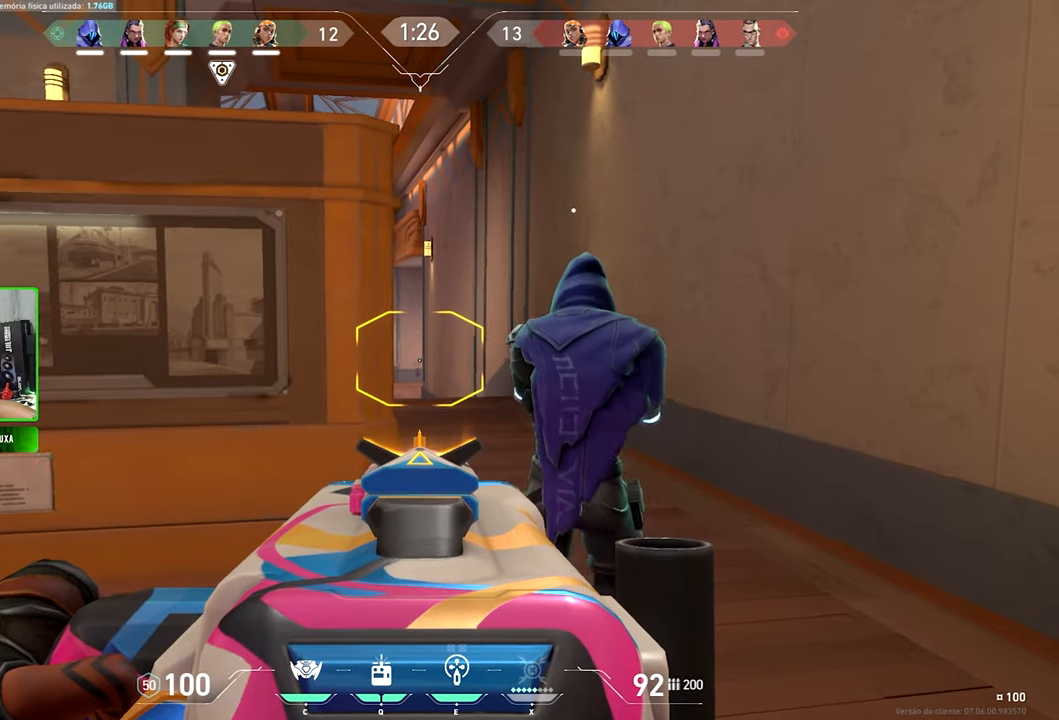
{"keys": ["w"], "mouse": [], "mouse_move": "still", "events": [[16, "d", "up"], [166, "d", "down"], [166, "v", "up"], [166, "w", "down"], [300, "d", "up"], [483, "shift", "up"]]}
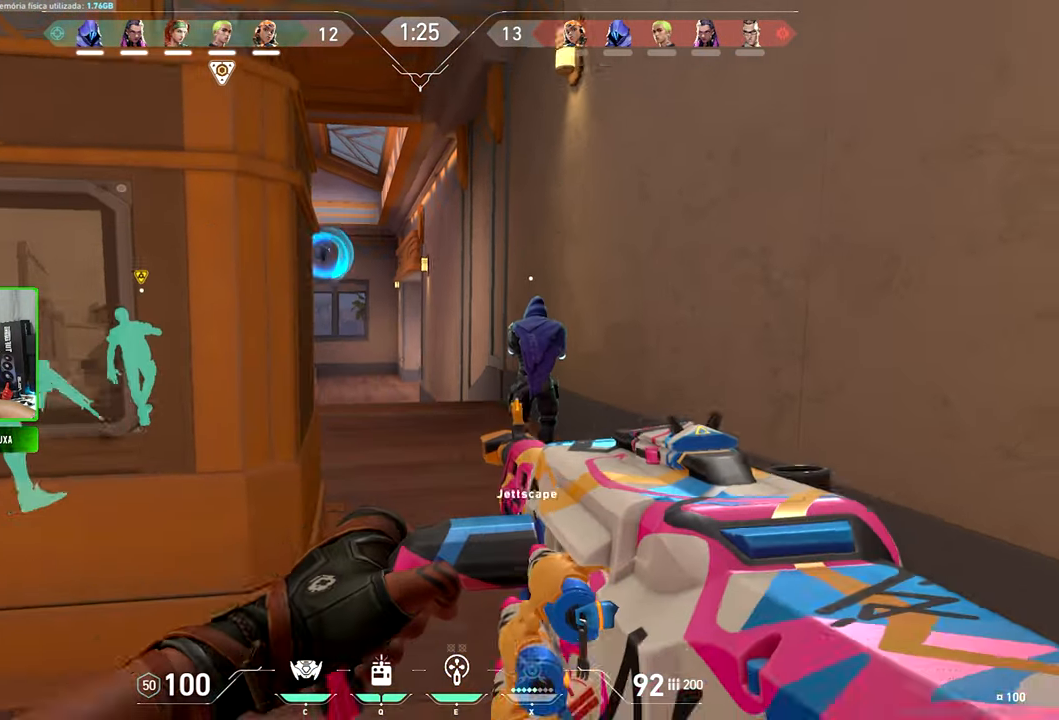
{"keys": ["v", "w"], "mouse": [], "events": [[183, "d", "down"], [266, "d", "up"], [433, "v", "down"]]}
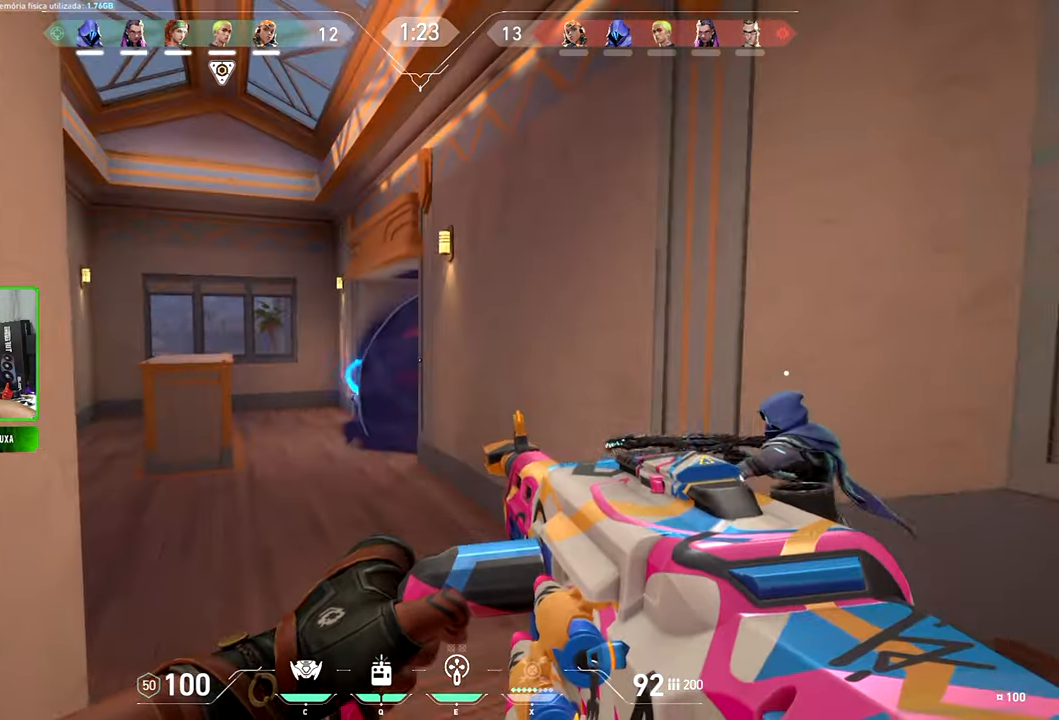
{"keys": ["a", "v"], "mouse": [], "mouse_move": "still", "events": [[100, "a", "down"], [383, "w", "up"]]}
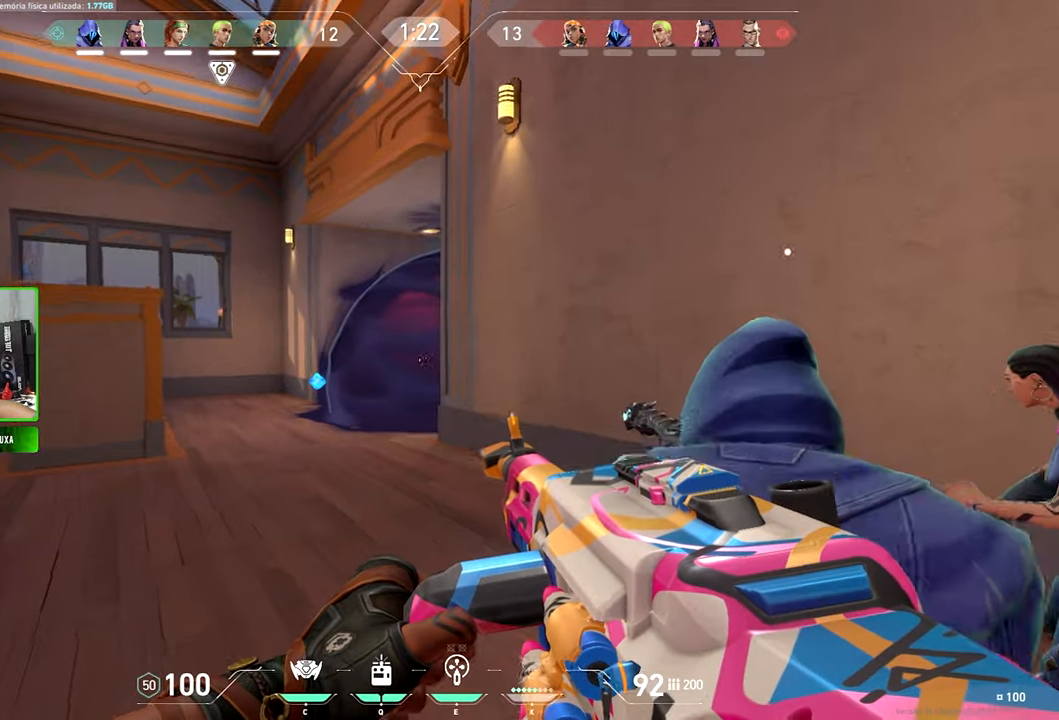
{"keys": ["v", "w"], "mouse": [], "mouse_move": "right", "events": [[250, "a", "up"], [433, "w", "down"]]}
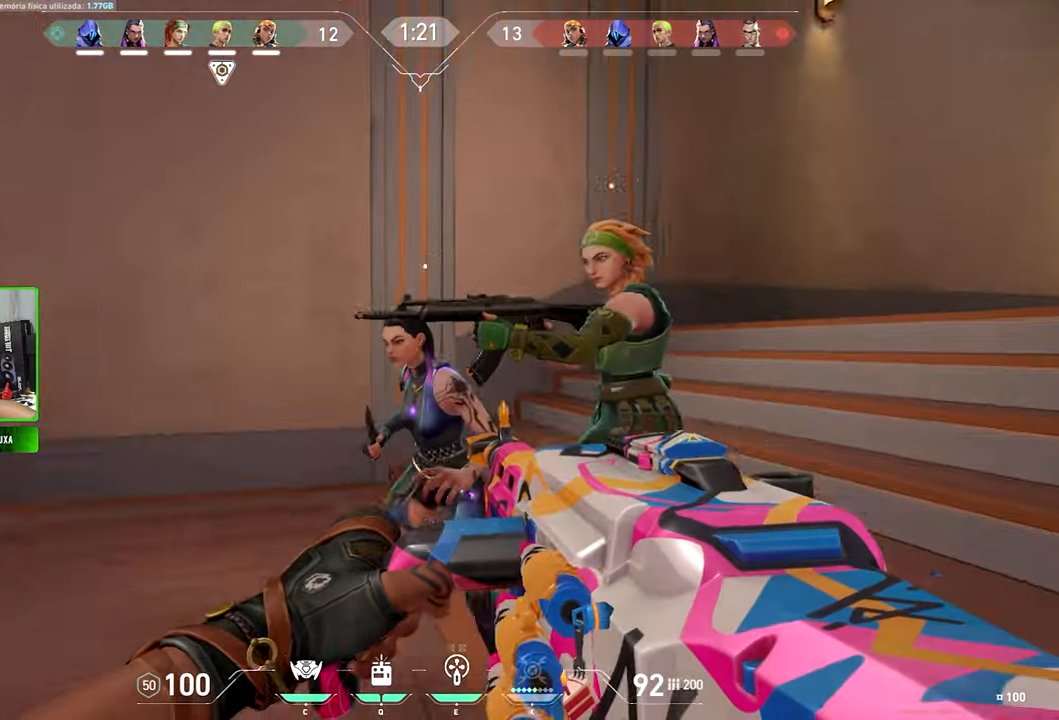
{"keys": ["v", "w"], "mouse": [], "mouse_move": "left", "events": [[317, "a", "down"], [500, "a", "up"]]}
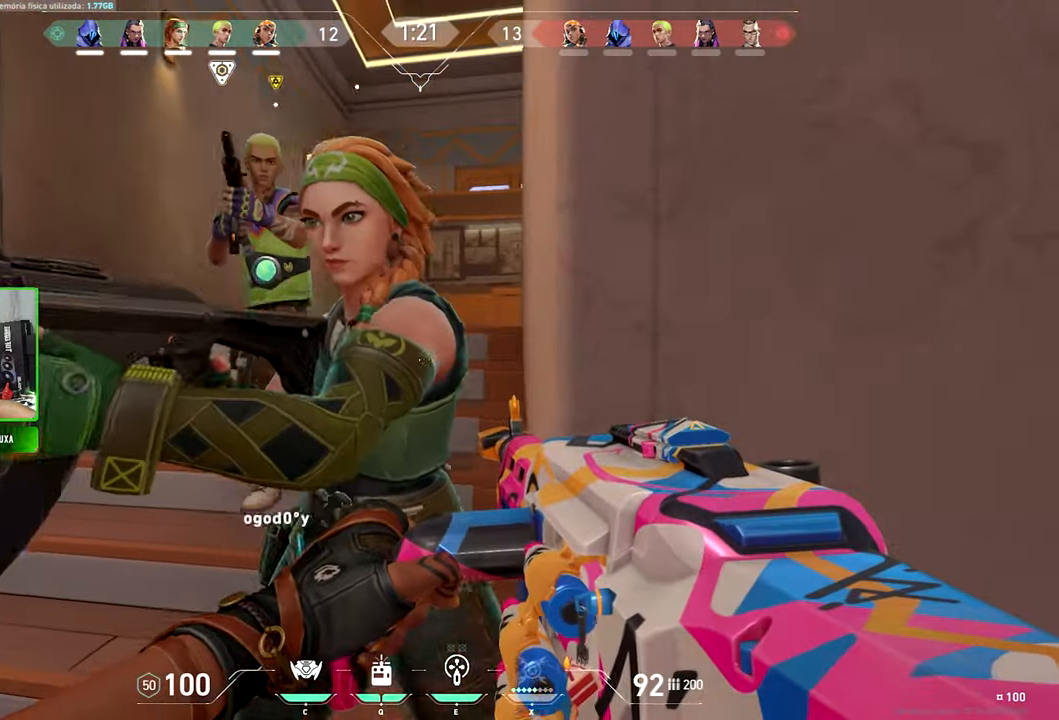
{"keys": ["a", "v"], "mouse": [], "mouse_move": "left", "events": [[50, "a", "down"], [183, "w", "up"]]}
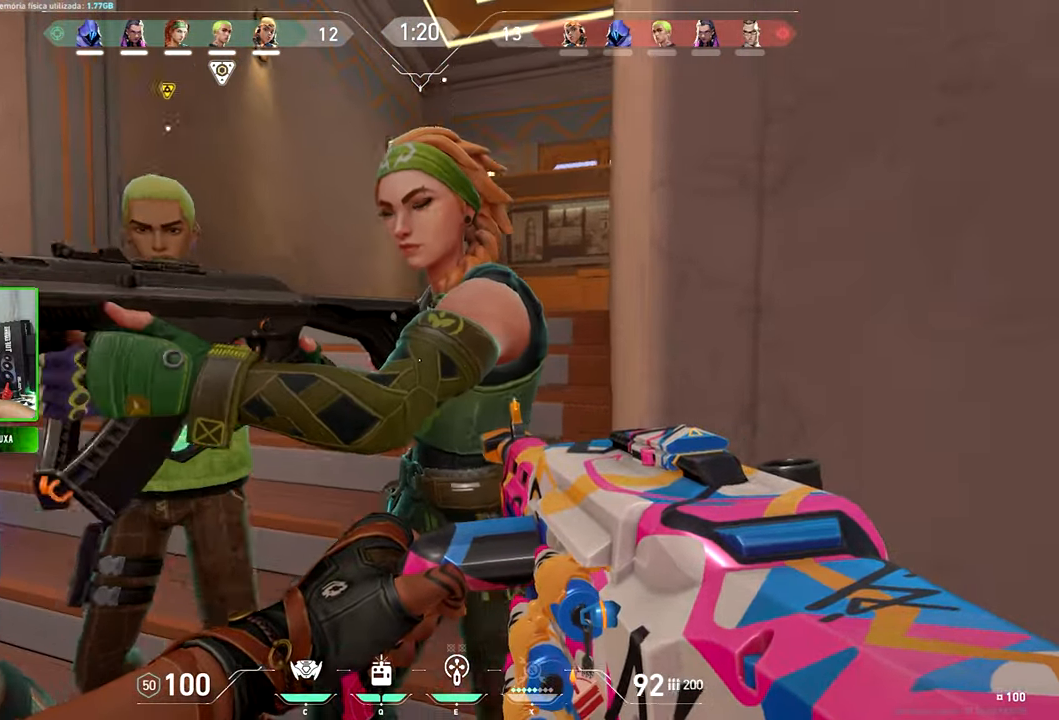
{"keys": ["a", "v"], "mouse": [], "mouse_move": "left", "events": [[67, "s", "down"], [200, "s", "up"], [333, "w", "down"], [483, "w", "up"]]}
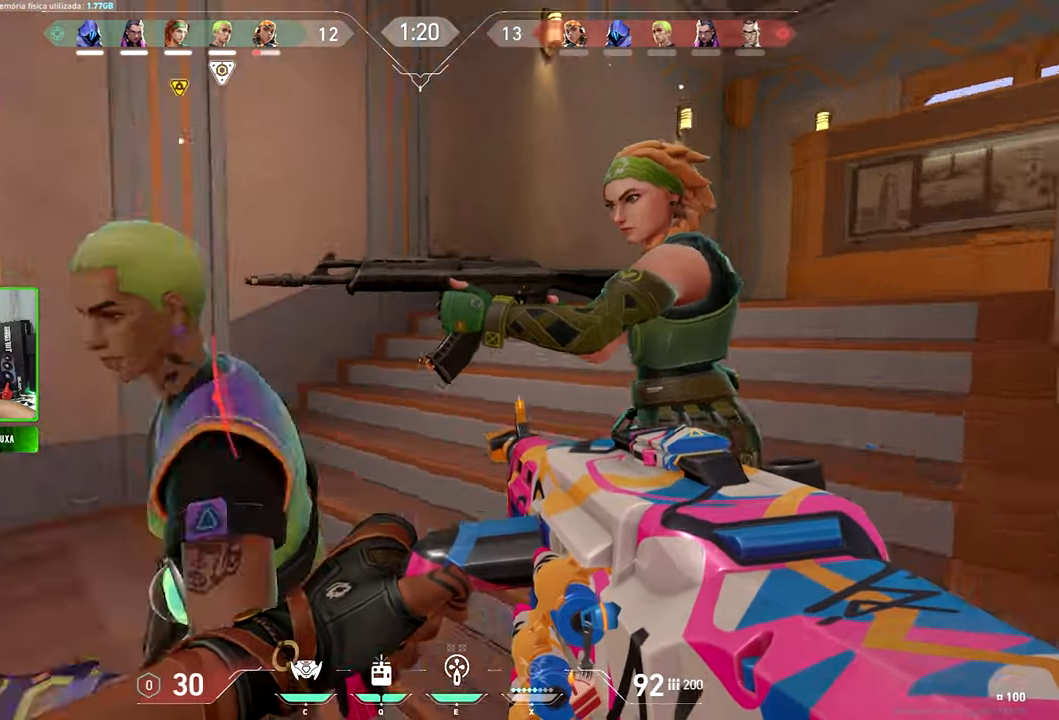
{"keys": ["v", "w"], "mouse": [], "mouse_move": "right", "events": [[33, "a", "up"], [33, "w", "down"]]}
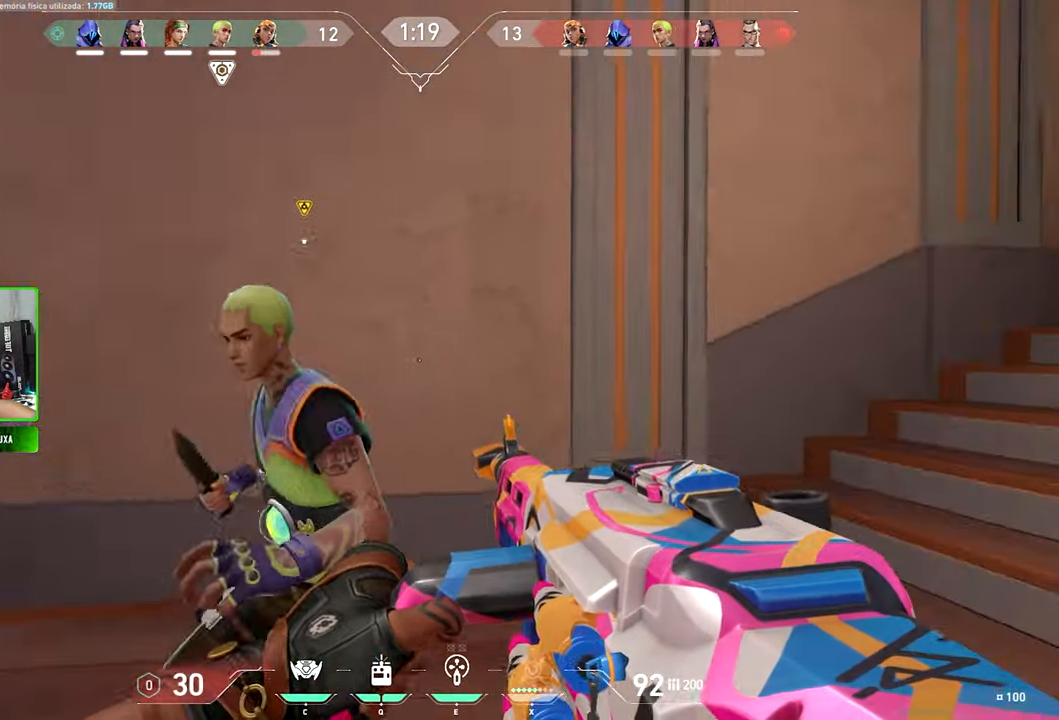
{"keys": ["a", "v", "w"], "mouse": [], "mouse_move": "right", "events": [[367, "a", "down"]]}
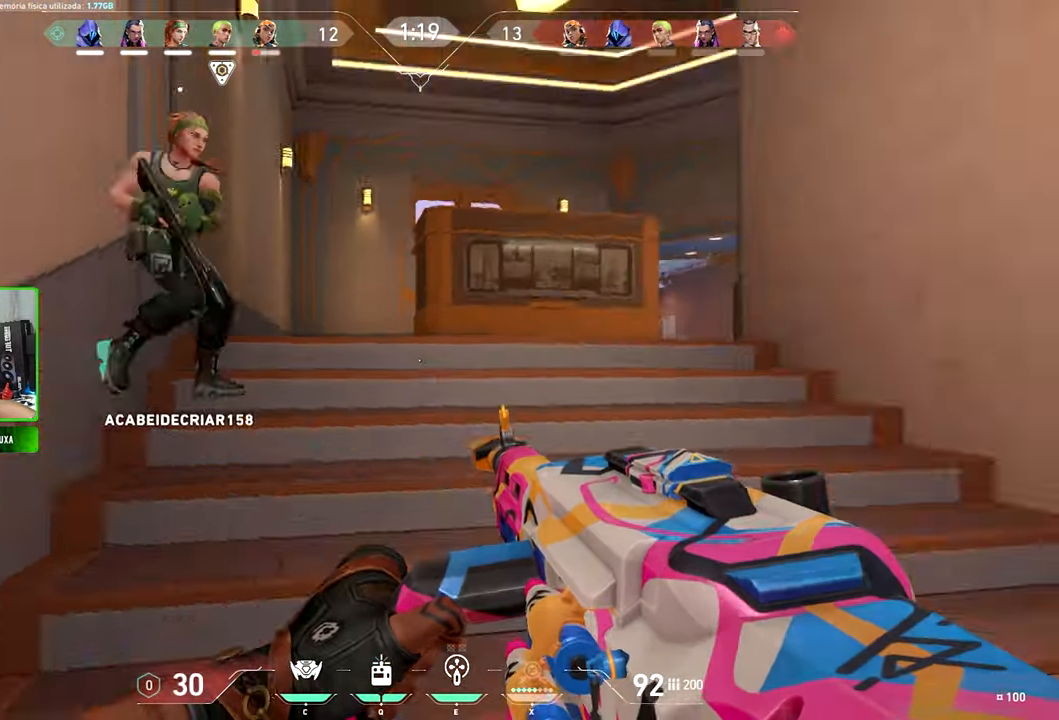
{"keys": ["a", "s", "v"], "mouse": [], "mouse_move": "left", "events": [[217, "w", "up"], [483, "s", "down"]]}
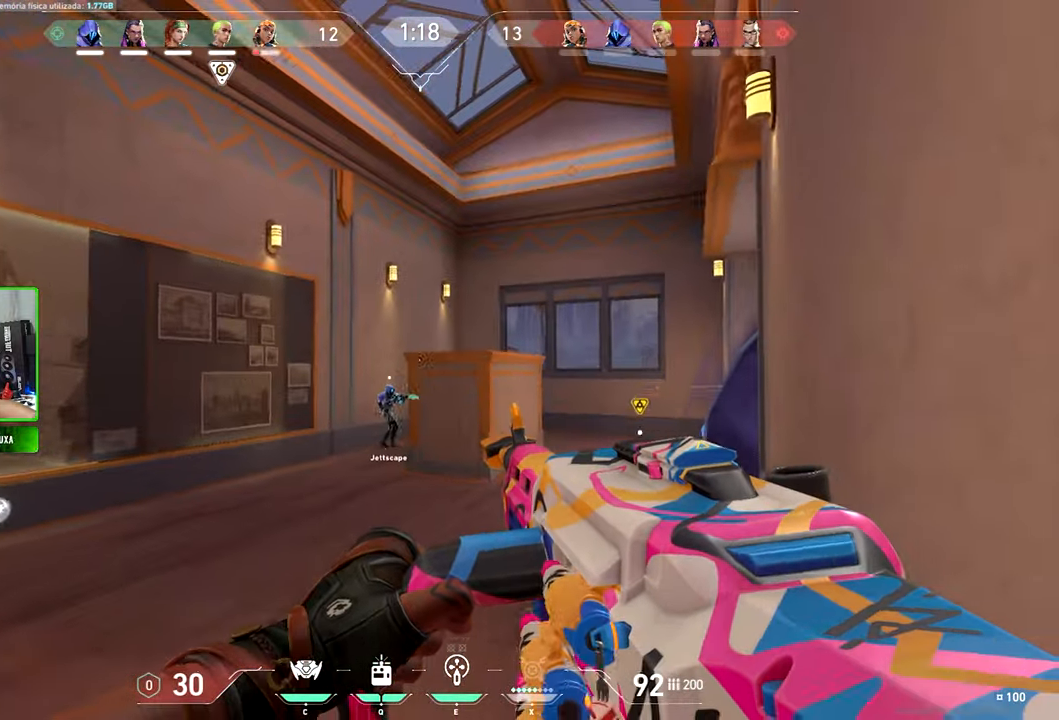
{"keys": ["a", "s", "v"], "mouse": [], "mouse_move": "still", "events": []}
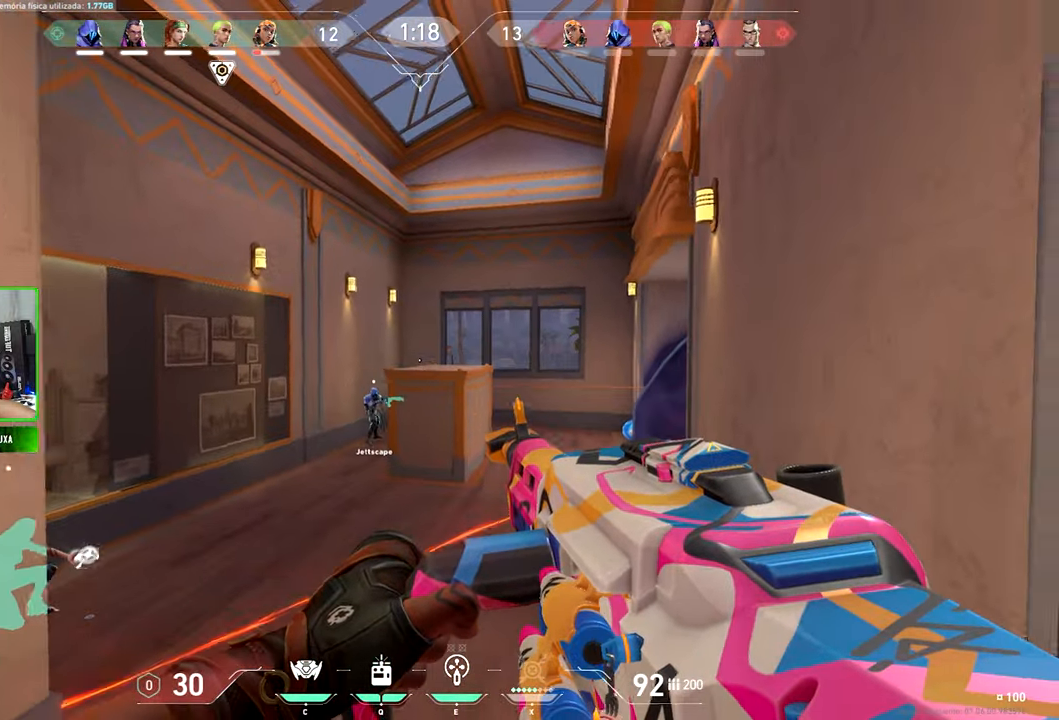
{"keys": ["v"], "mouse": [], "mouse_move": "left", "events": [[33, "s", "up"], [333, "a", "up"]]}
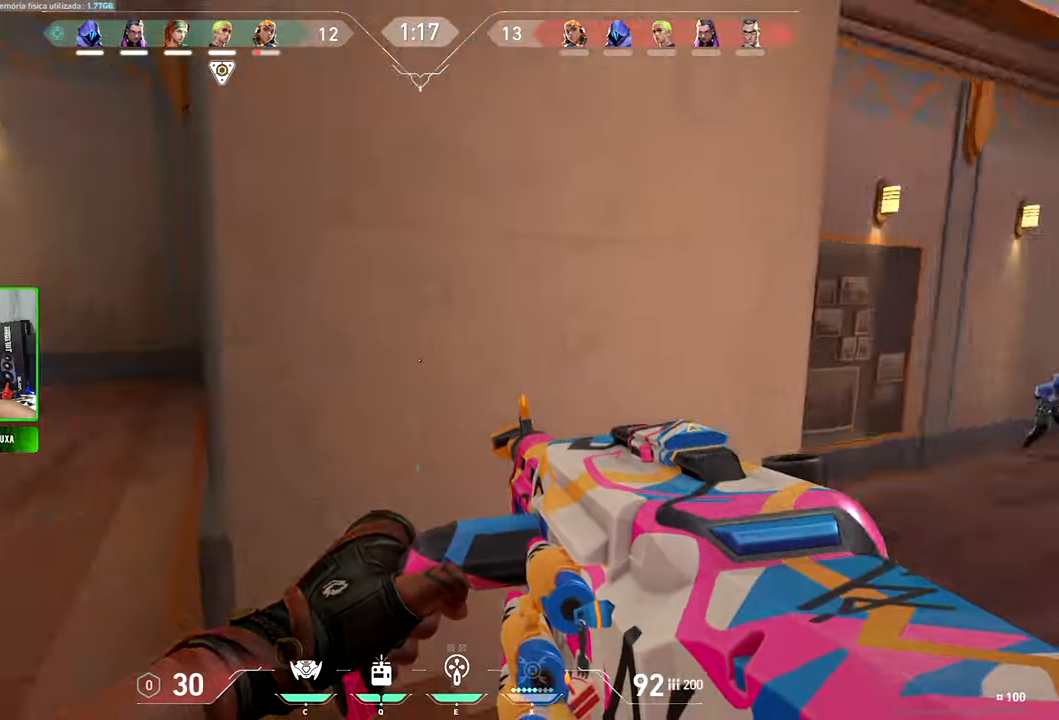
{"keys": ["s", "v"], "mouse": [], "mouse_move": "right", "events": [[67, "s", "down"]]}
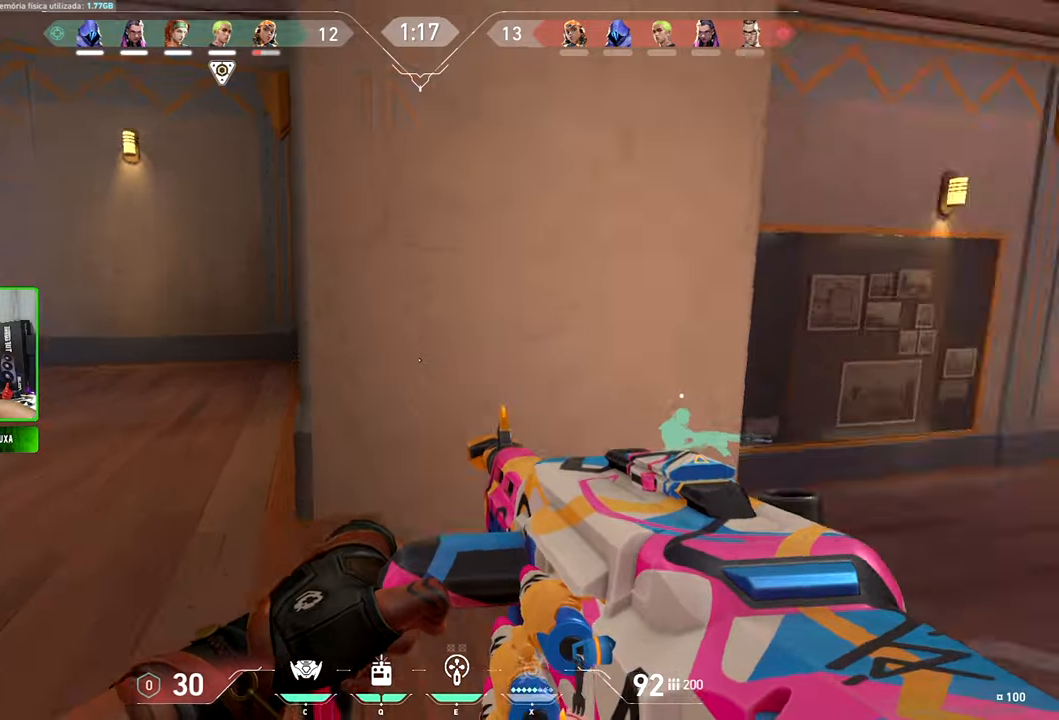
{"keys": ["v", "w"], "mouse": [], "mouse_move": "down", "events": [[34, "s", "up"], [217, "w", "down"]]}
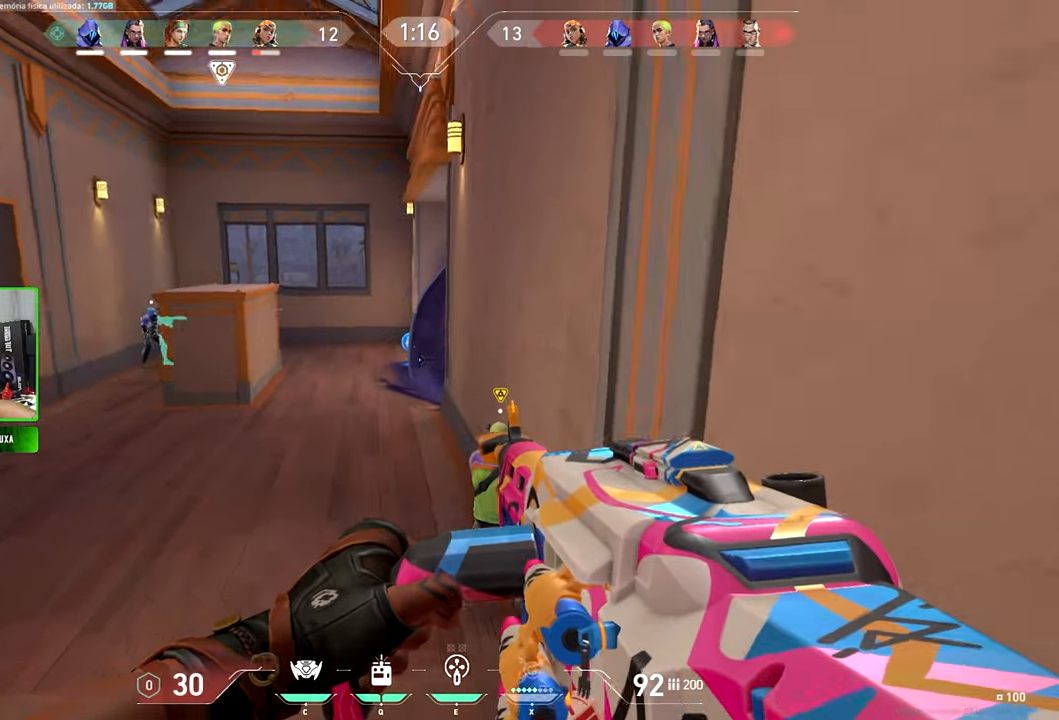
{"keys": ["v"], "mouse": [], "events": [[334, "w", "up"]]}